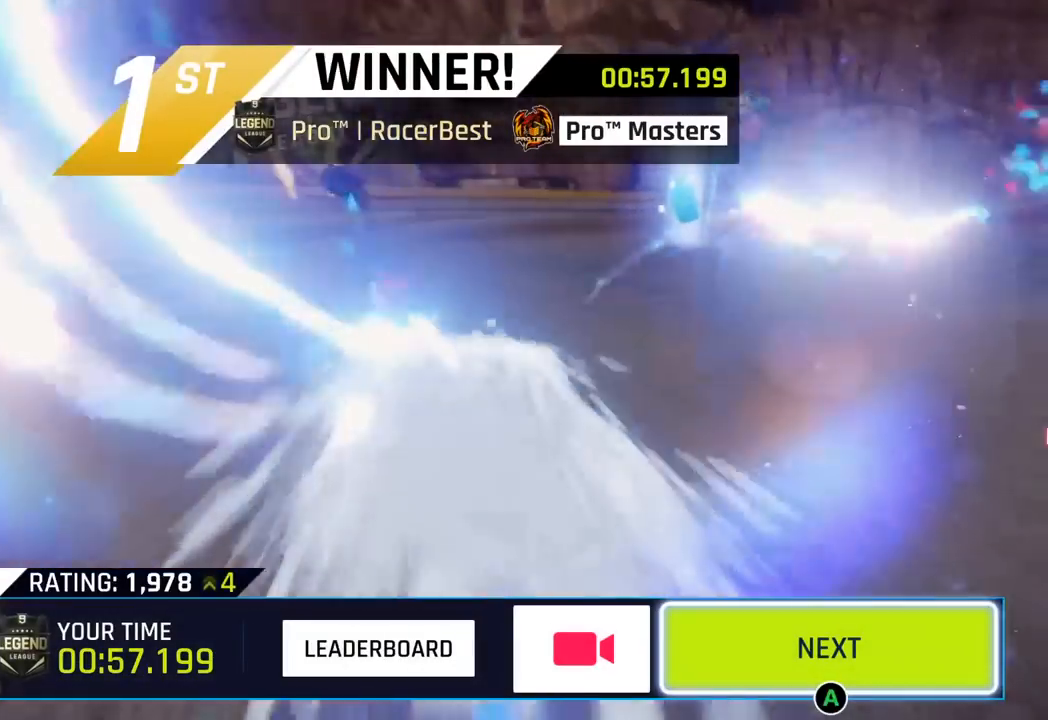
Gameplay with a controller (PlayStation layout); each line is a JSON object with the inputs held at the frame after it. "events" lists button and stick changes between this image and that frame as [ms after this image, input, new state], when the widget could be followed in between. Not read: right_stick.
{"buttons": ["CIRCLE"], "left_stick": "center", "events": [[233, "CIRCLE", "down"], [350, "CIRCLE", "up"], [483, "CIRCLE", "down"]]}
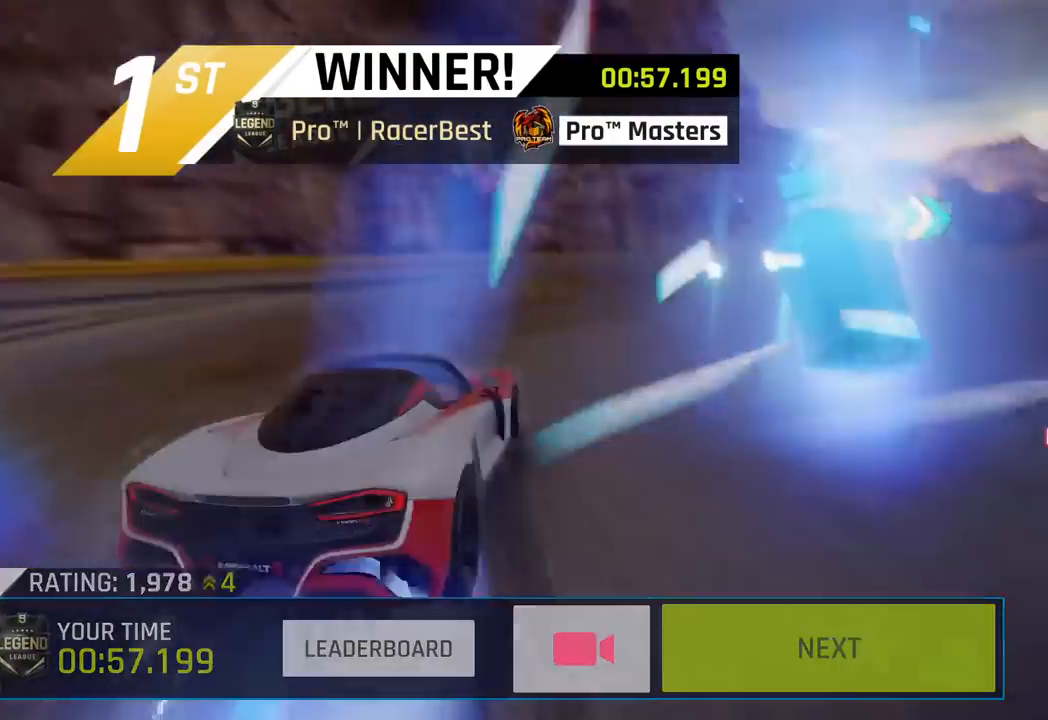
{"buttons": ["CIRCLE"], "left_stick": "center", "events": [[117, "CIRCLE", "up"], [217, "CIRCLE", "down"], [367, "CIRCLE", "up"], [467, "CIRCLE", "down"]]}
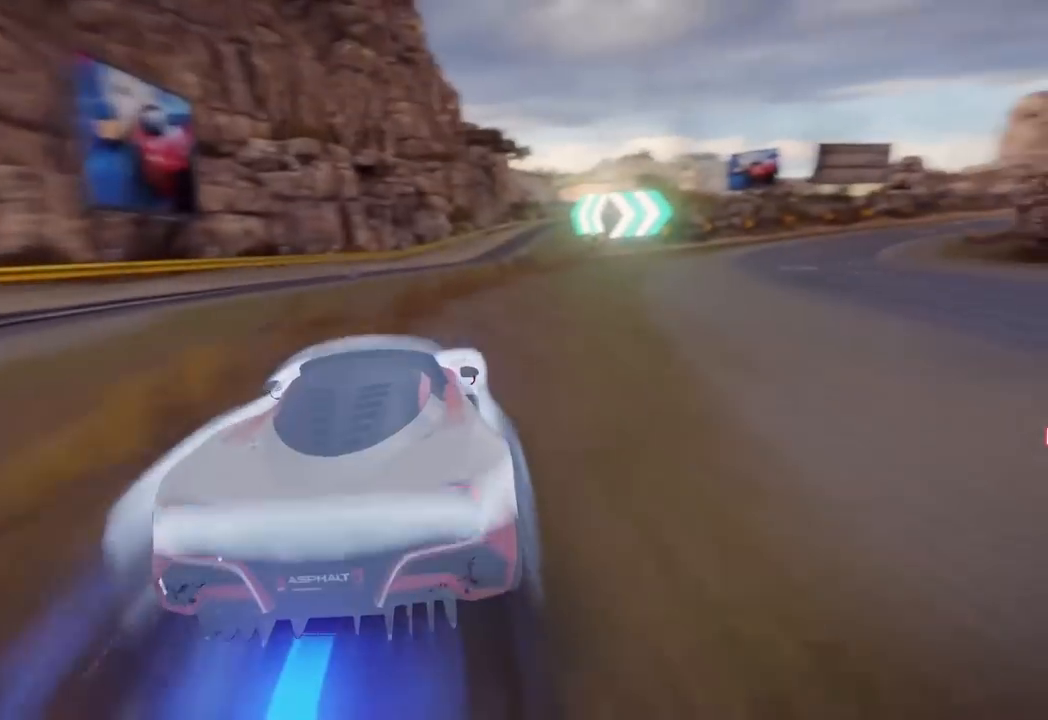
{"buttons": [], "left_stick": "center", "events": [[100, "CIRCLE", "up"], [283, "CIRCLE", "down"], [417, "CIRCLE", "up"]]}
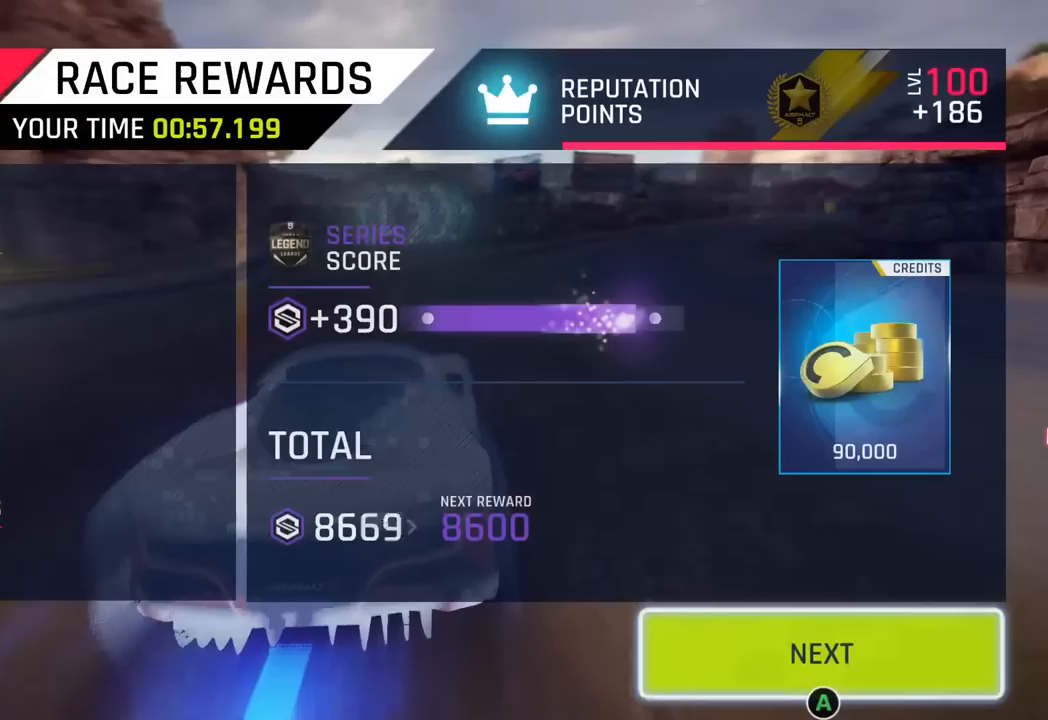
{"buttons": [], "left_stick": "center", "events": [[83, "CIRCLE", "down"], [233, "CIRCLE", "up"], [333, "CIRCLE", "down"], [483, "CIRCLE", "up"]]}
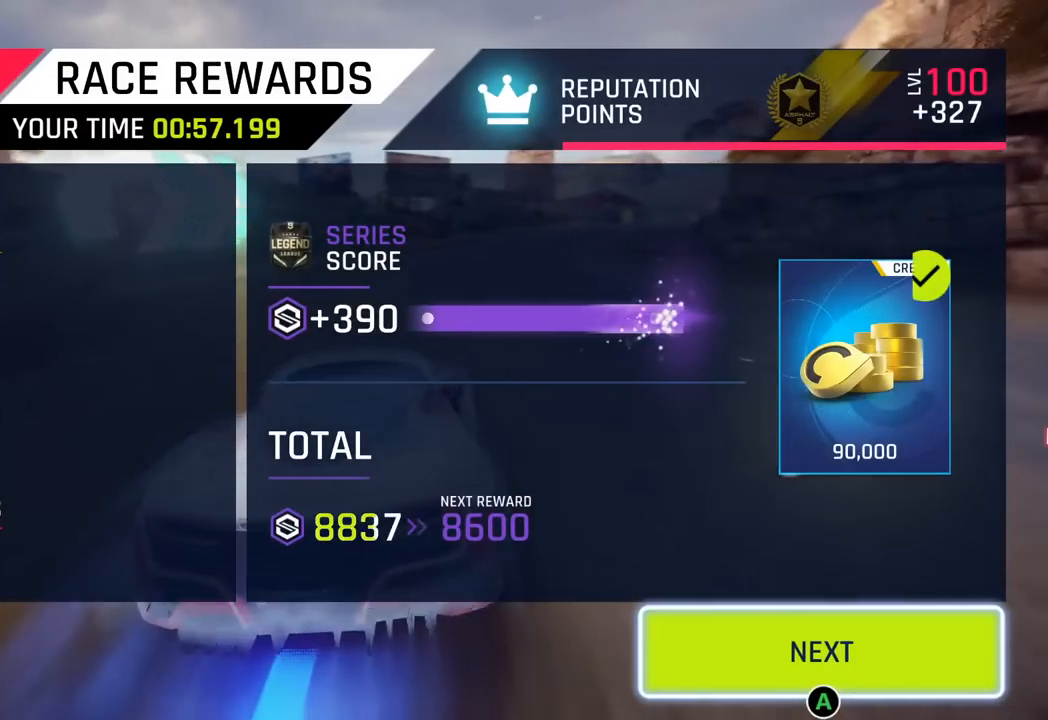
{"buttons": [], "left_stick": "center", "events": [[100, "CIRCLE", "down"], [217, "CIRCLE", "up"], [317, "CIRCLE", "down"], [483, "CIRCLE", "up"]]}
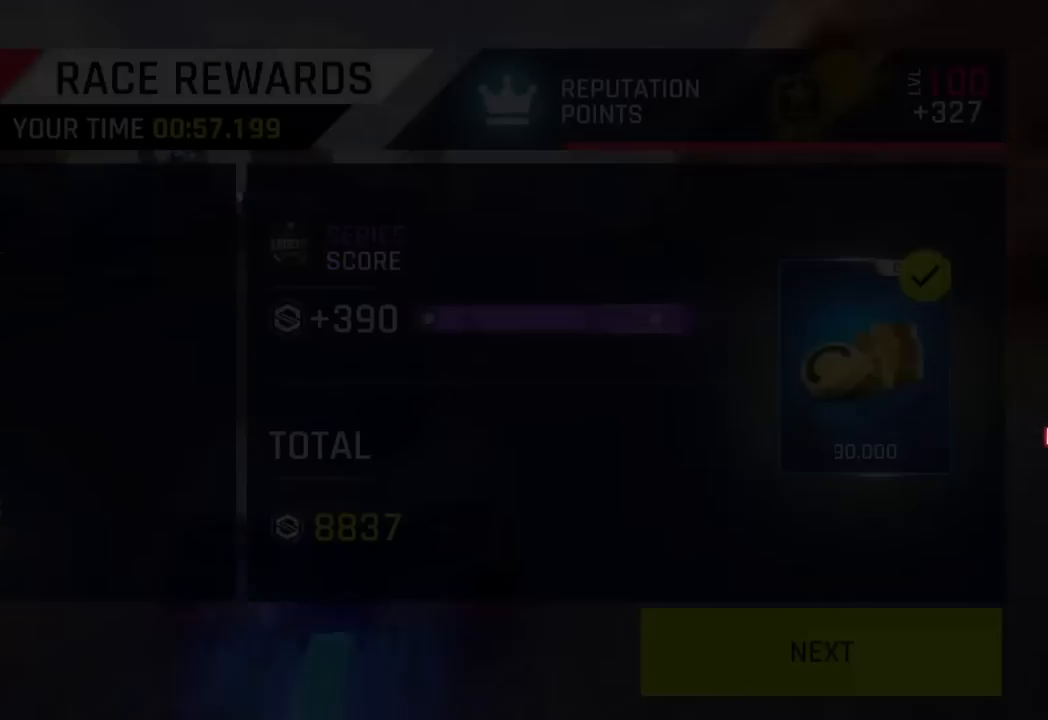
{"buttons": [], "left_stick": "center", "events": []}
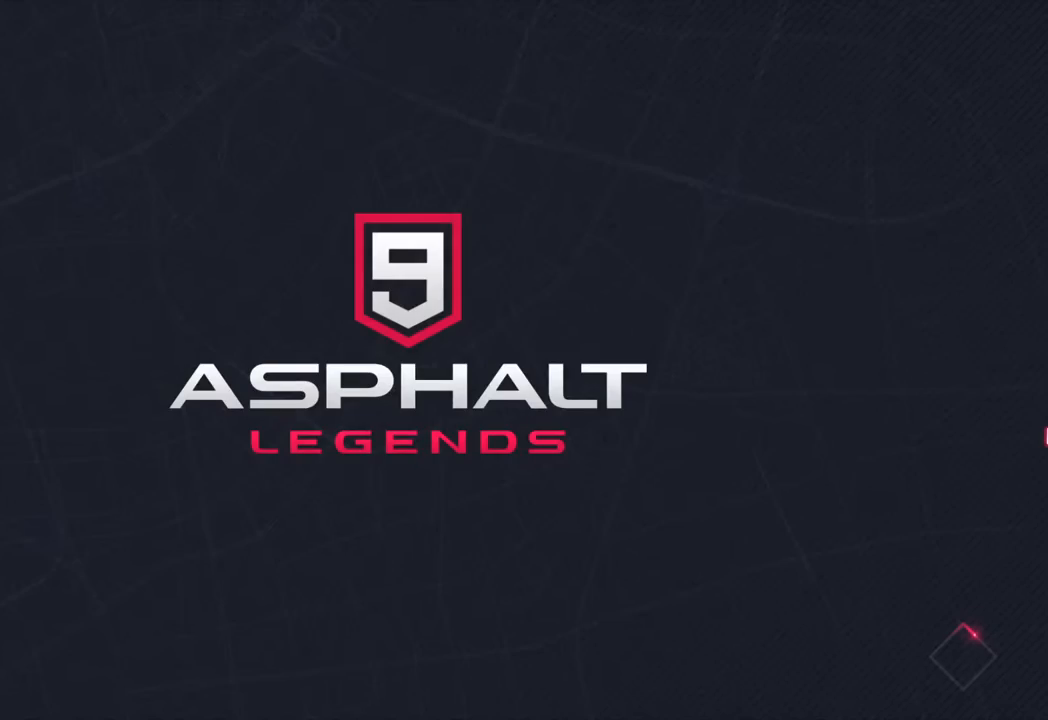
{"buttons": [], "left_stick": "center", "events": []}
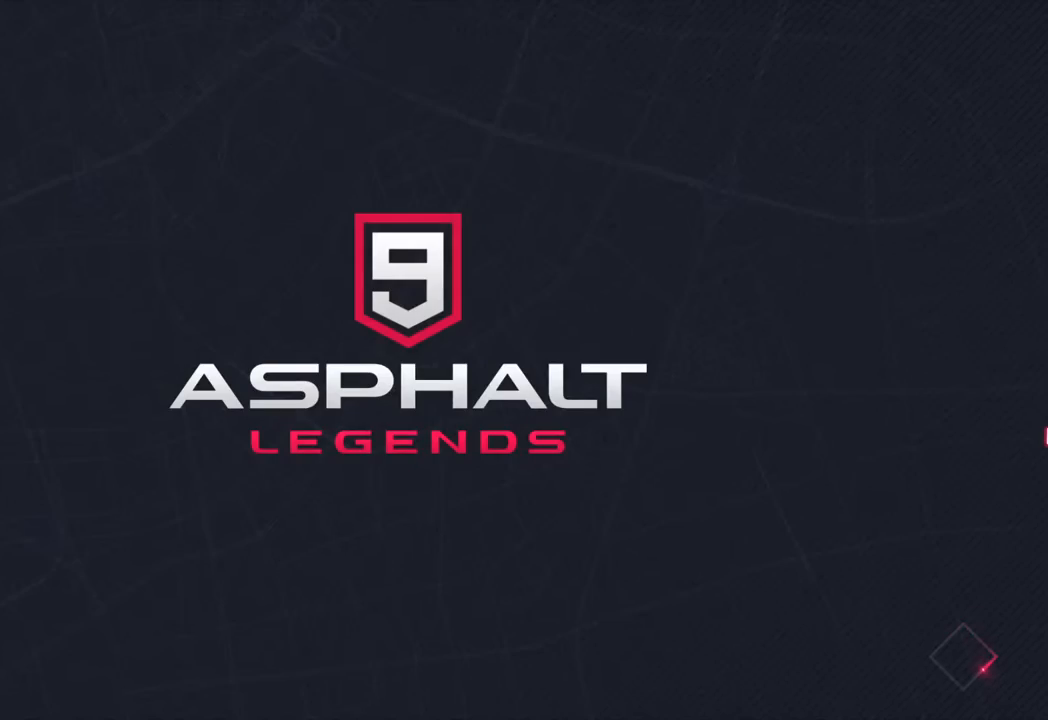
{"buttons": [], "left_stick": "center", "events": []}
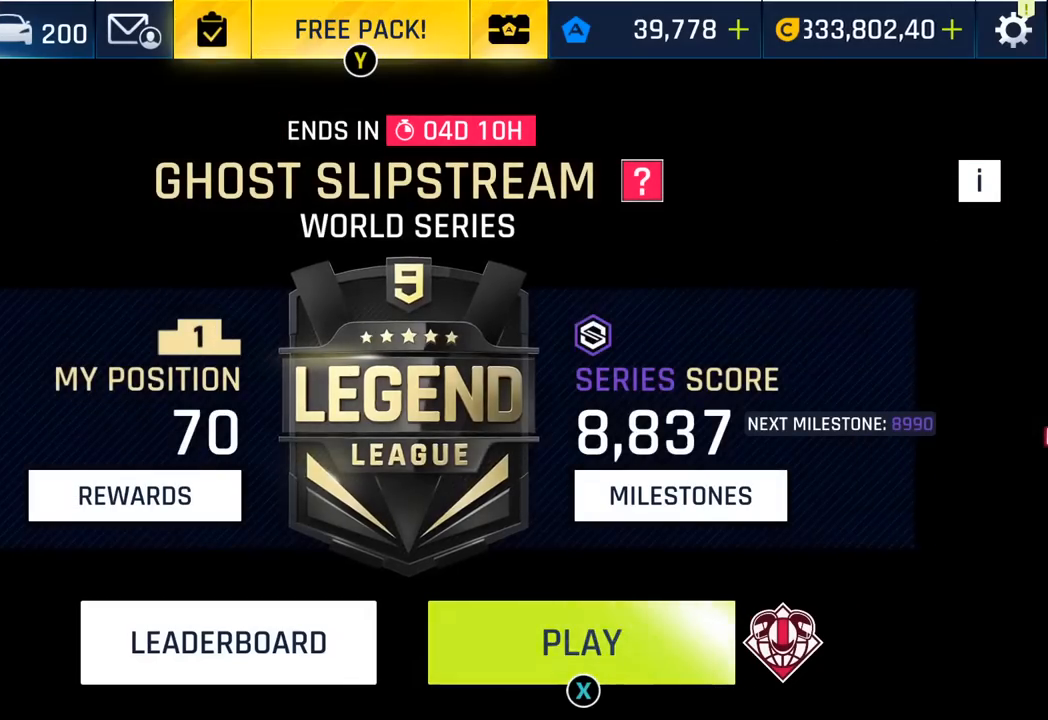
{"buttons": [], "left_stick": "center", "events": []}
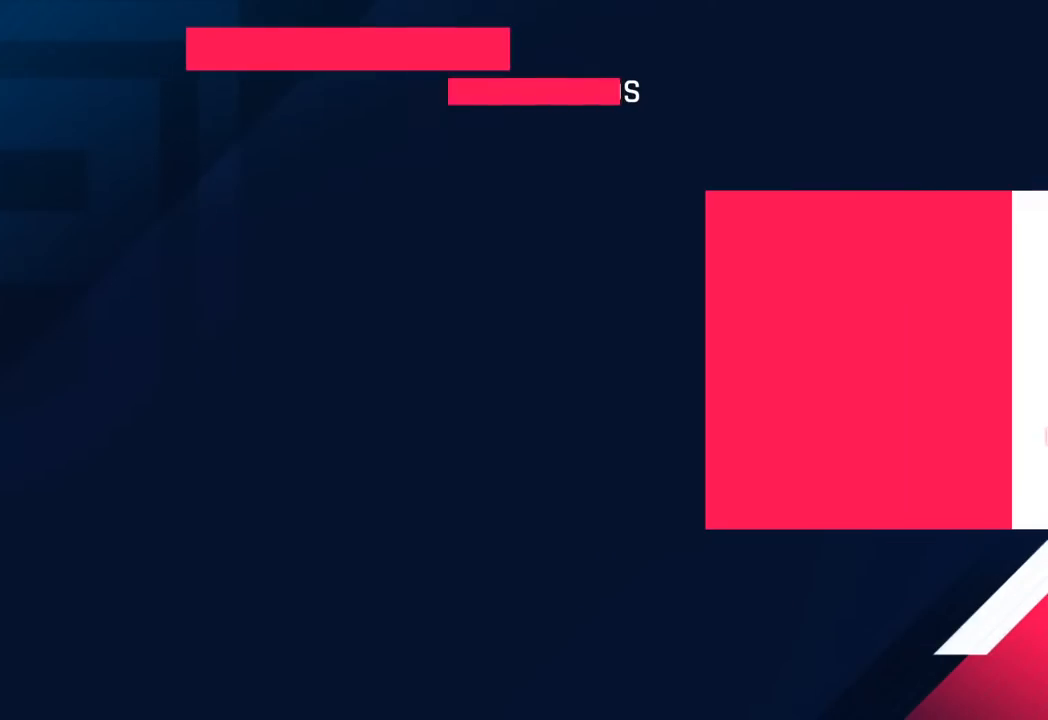
{"buttons": [], "left_stick": "center", "events": [[283, "CROSS", "down"], [400, "CROSS", "up"]]}
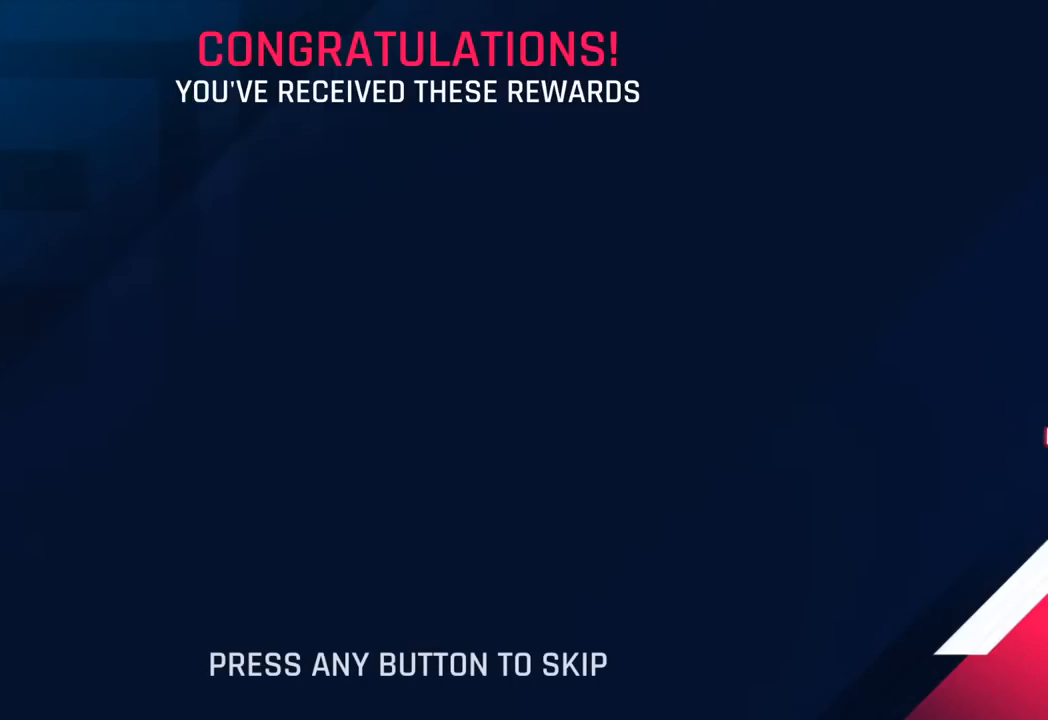
{"buttons": [], "left_stick": "center", "events": [[33, "CROSS", "down"], [133, "CROSS", "up"], [250, "CROSS", "down"], [383, "CROSS", "up"]]}
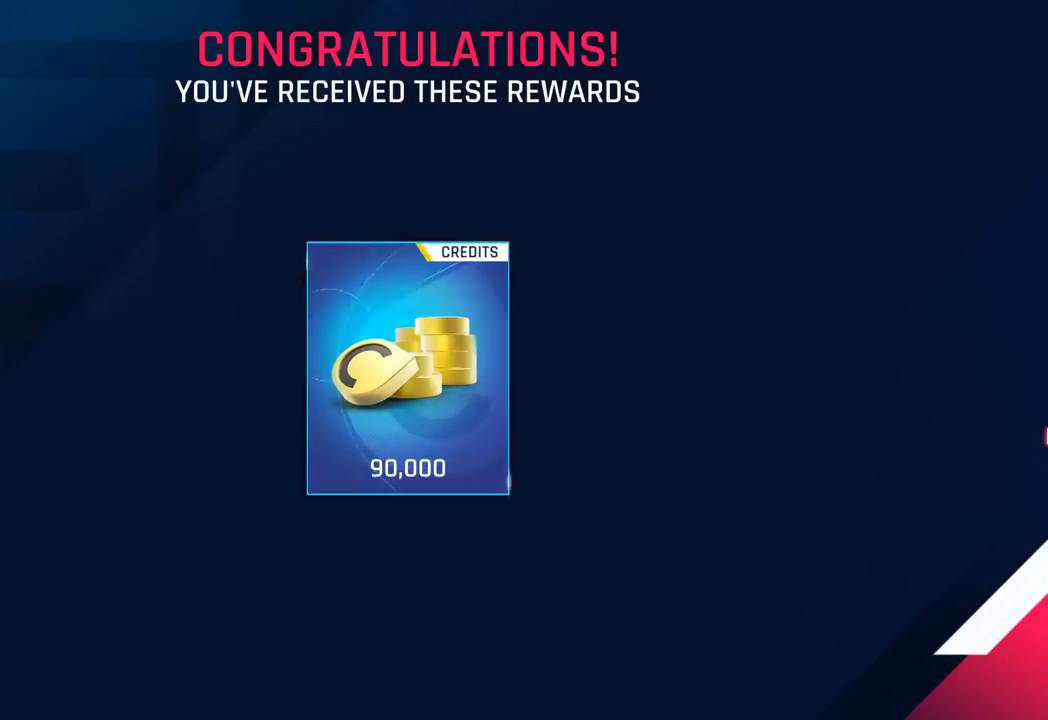
{"buttons": ["CROSS"], "left_stick": "center", "events": [[33, "CROSS", "down"], [183, "CROSS", "up"], [483, "CROSS", "down"]]}
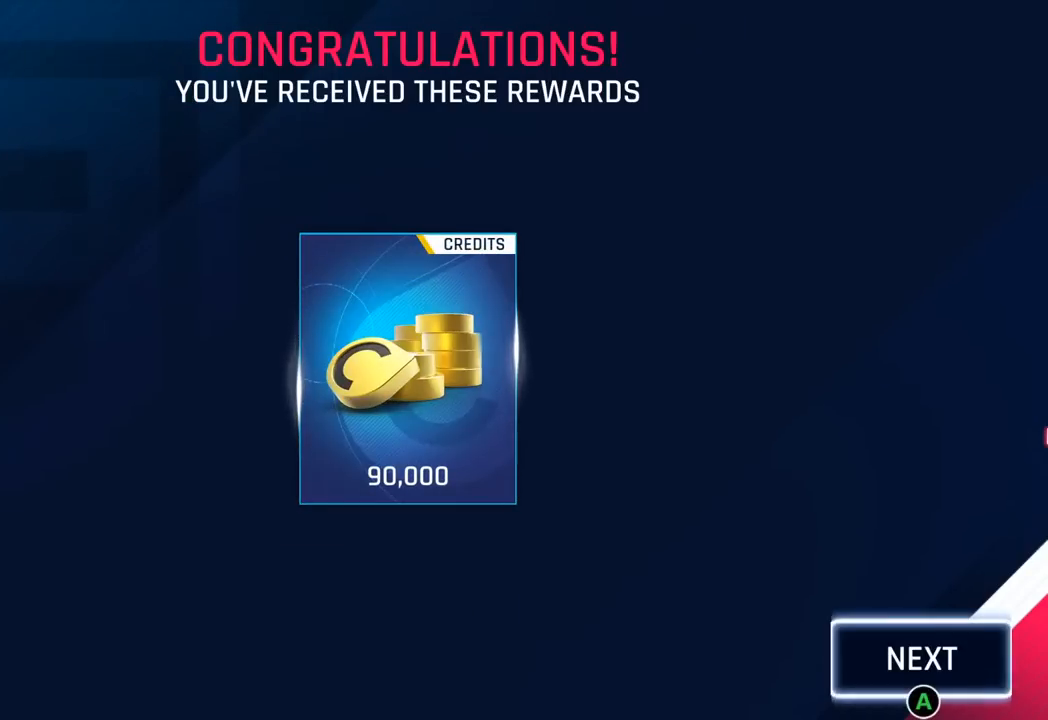
{"buttons": ["CROSS"], "left_stick": "center", "events": [[167, "CROSS", "up"], [400, "CROSS", "down"]]}
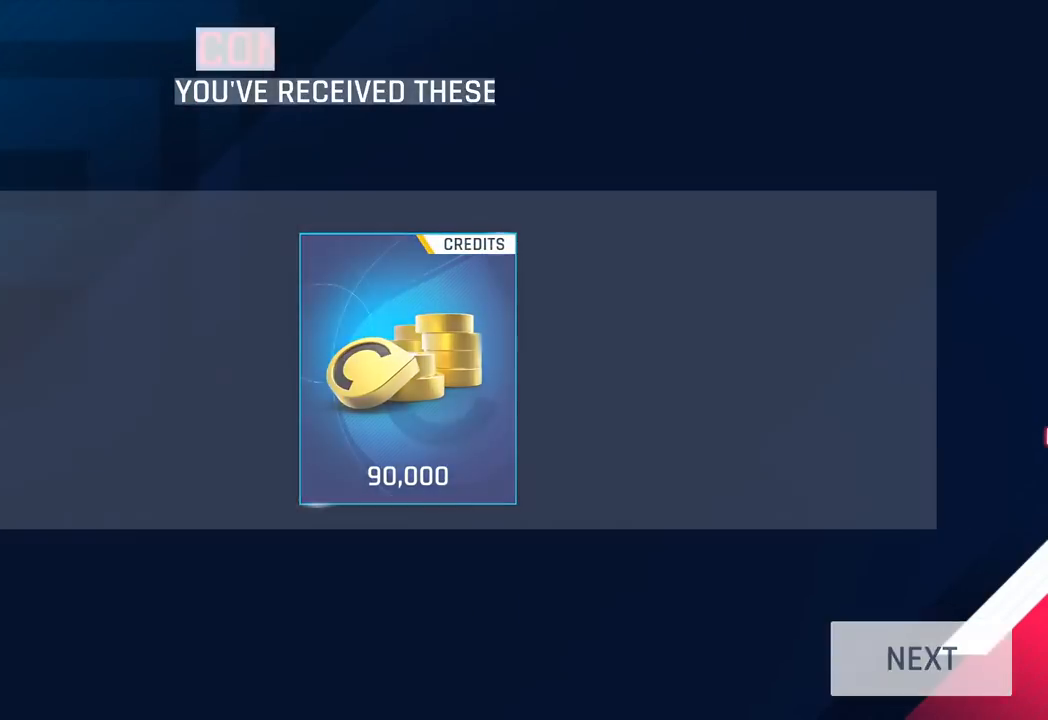
{"buttons": [], "left_stick": "center", "events": [[67, "CROSS", "up"]]}
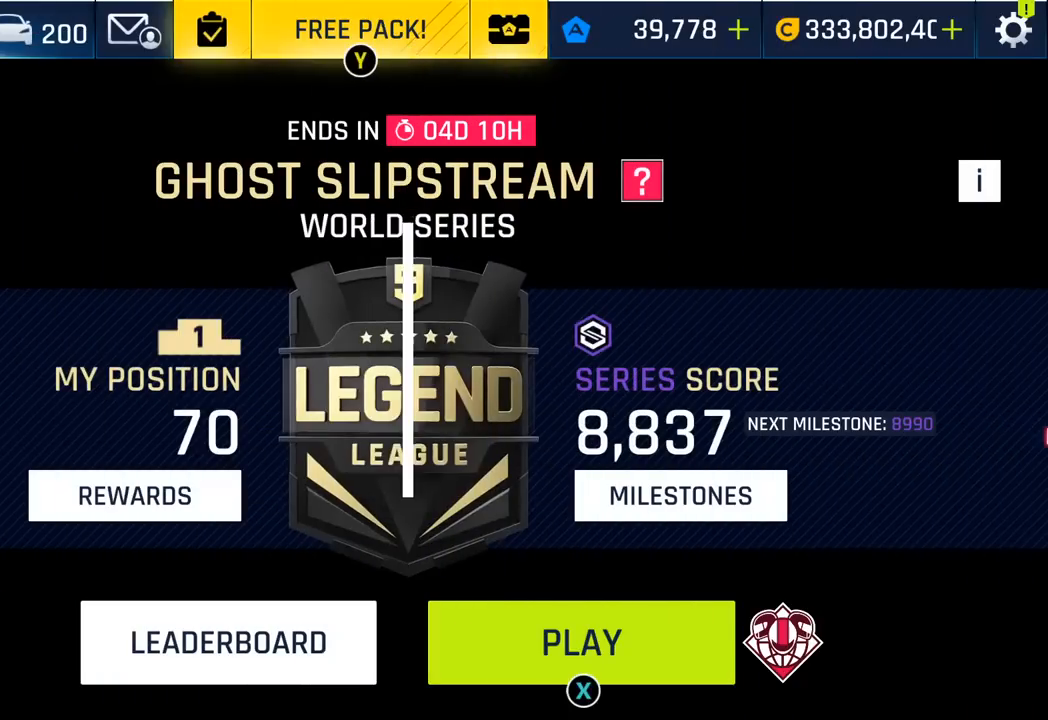
{"buttons": [], "left_stick": "center", "events": [[317, "SQUARE", "down"], [450, "SQUARE", "up"]]}
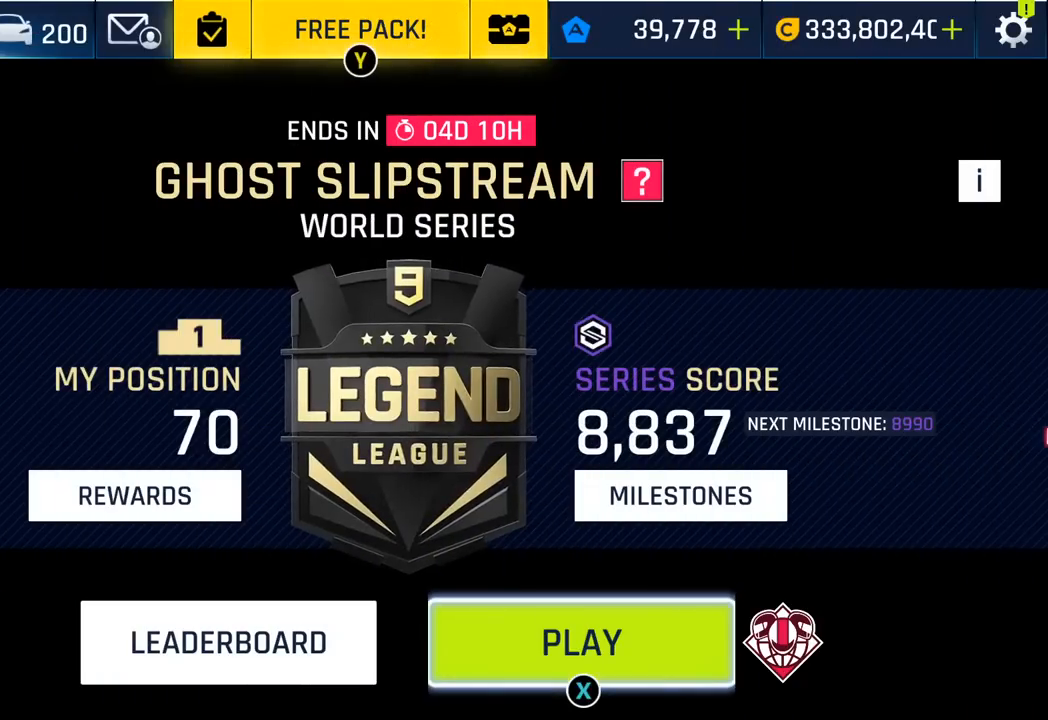
{"buttons": [], "left_stick": "center", "events": [[50, "SQUARE", "down"], [167, "SQUARE", "up"]]}
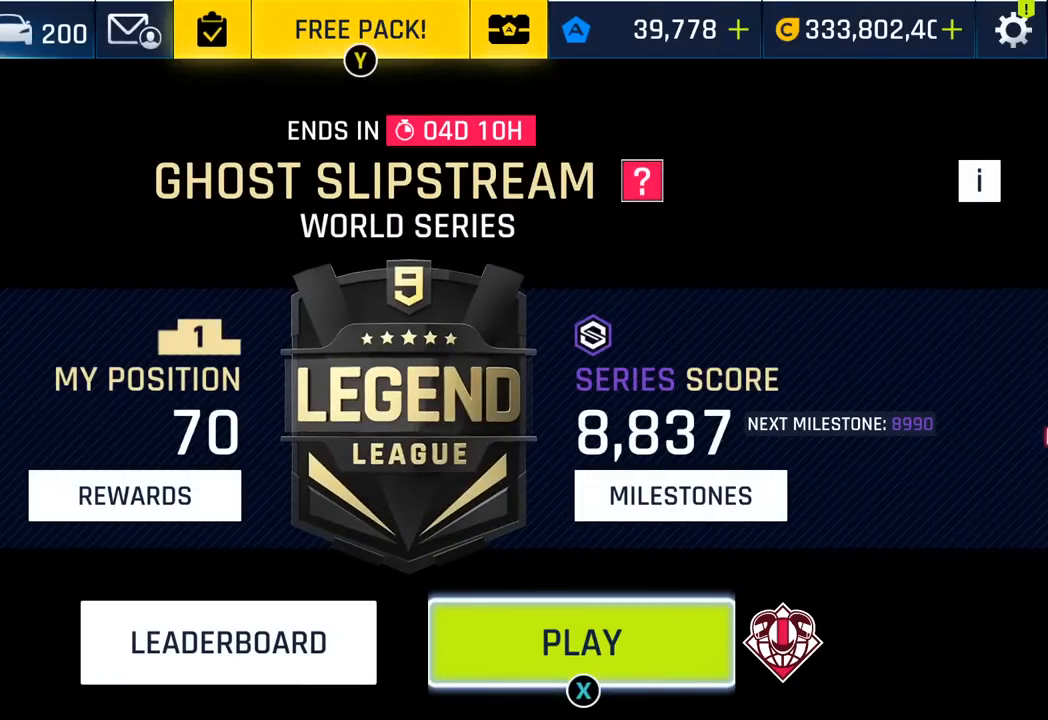
{"buttons": [], "left_stick": "center", "events": []}
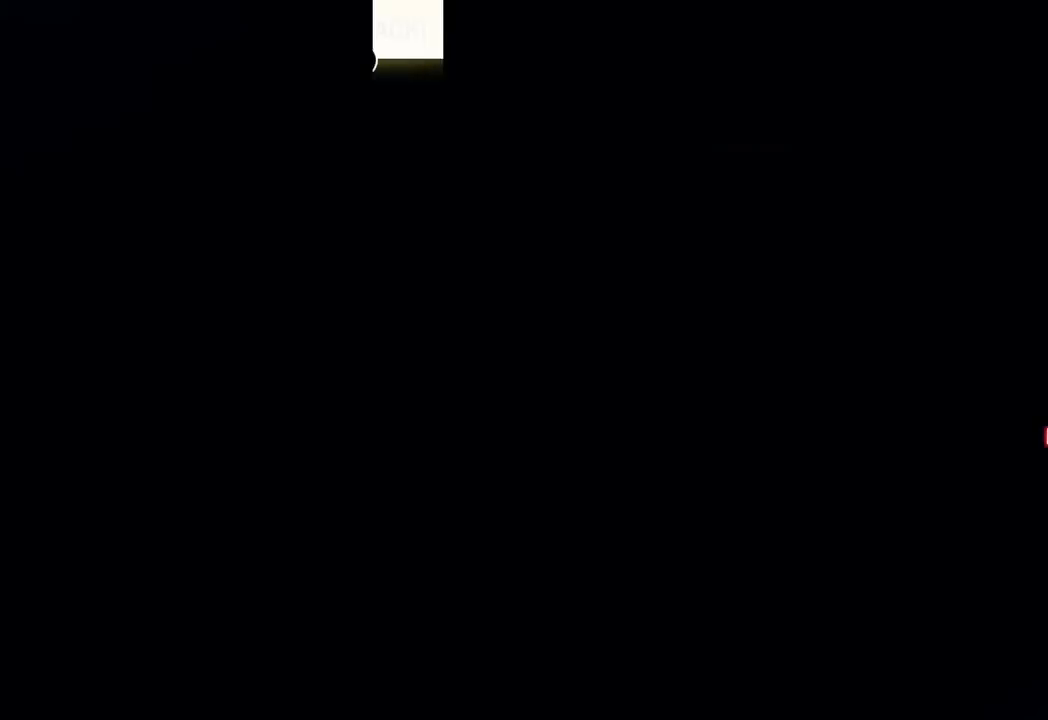
{"buttons": [], "left_stick": "center", "events": []}
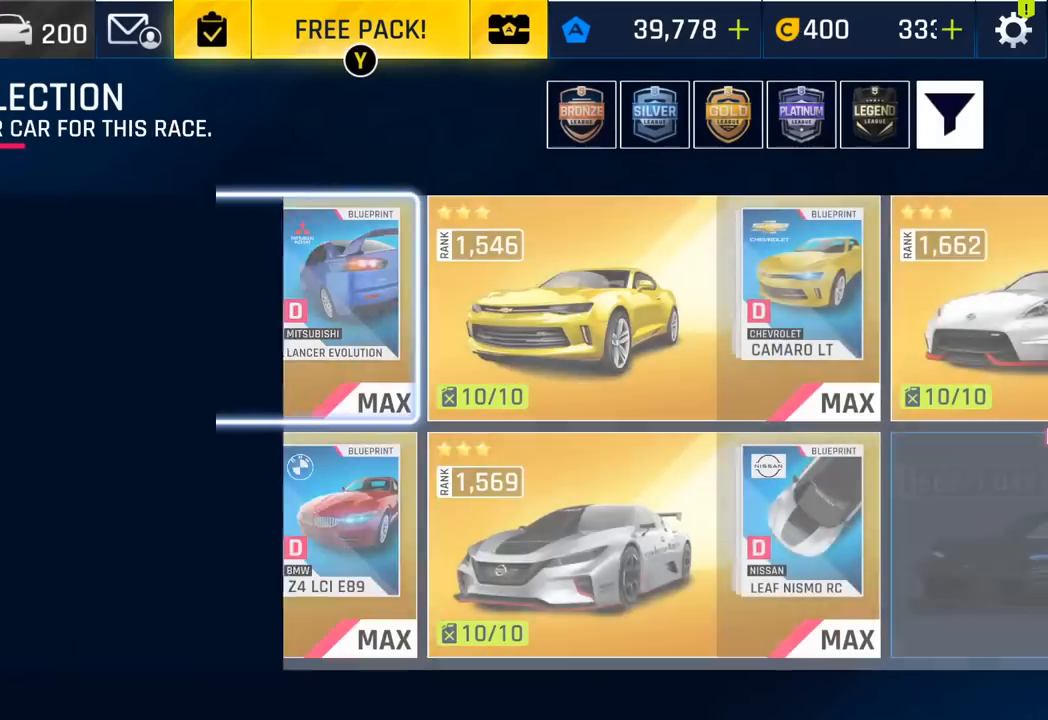
{"buttons": [], "left_stick": "center", "events": []}
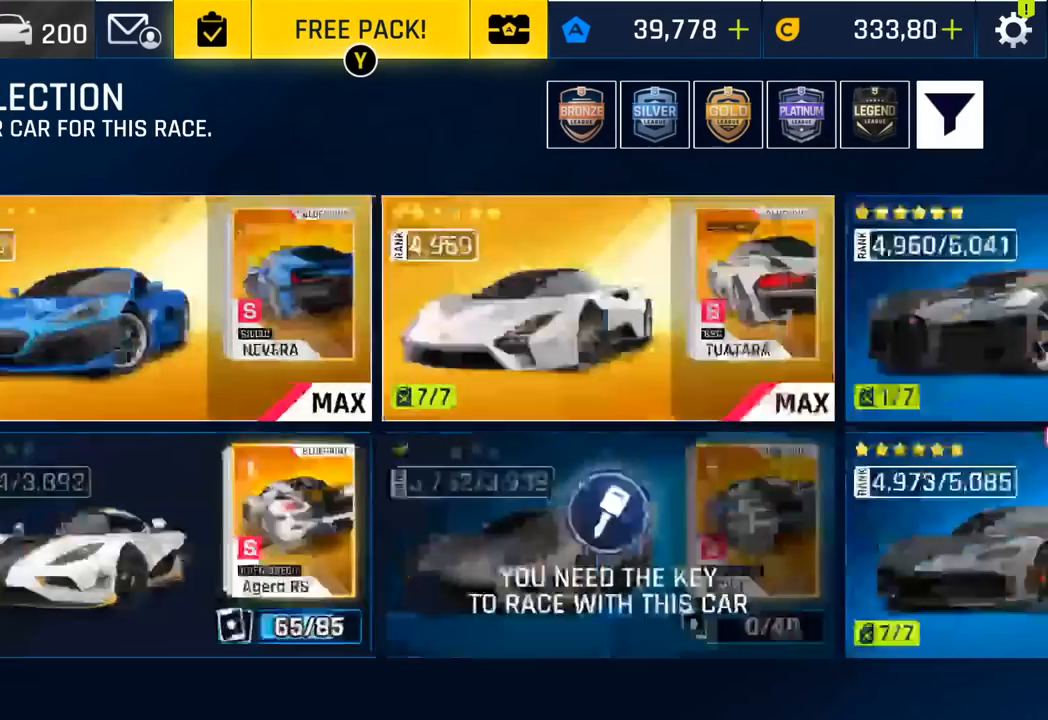
{"buttons": ["CROSS"], "left_stick": "center", "events": [[433, "CROSS", "down"]]}
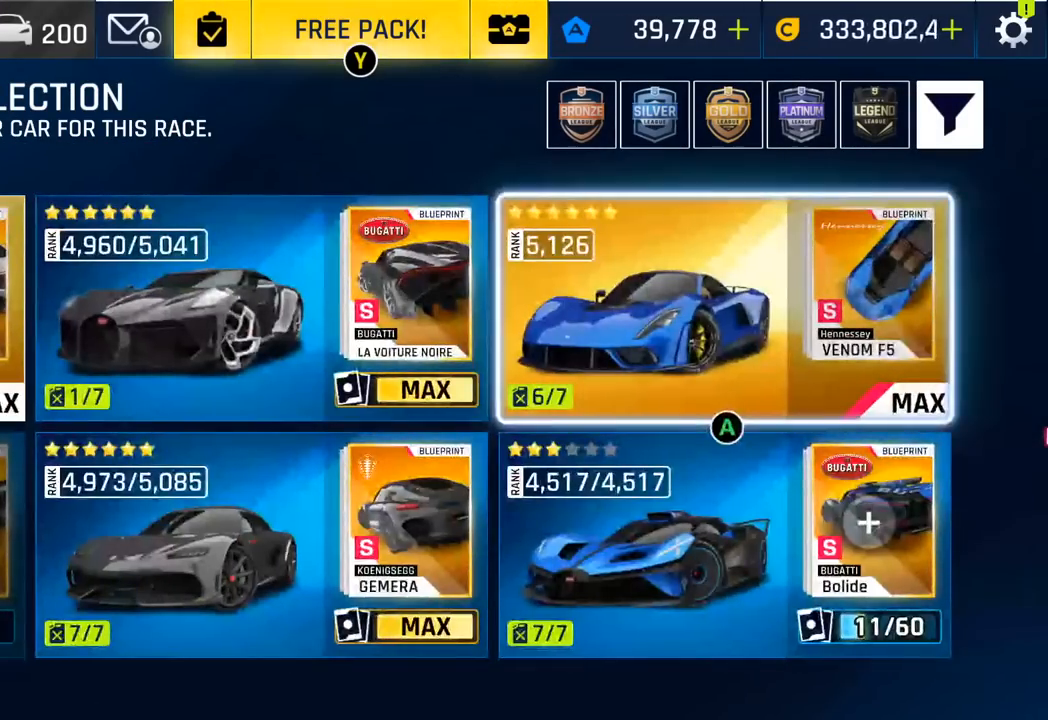
{"buttons": [], "left_stick": "center", "events": [[83, "CROSS", "up"]]}
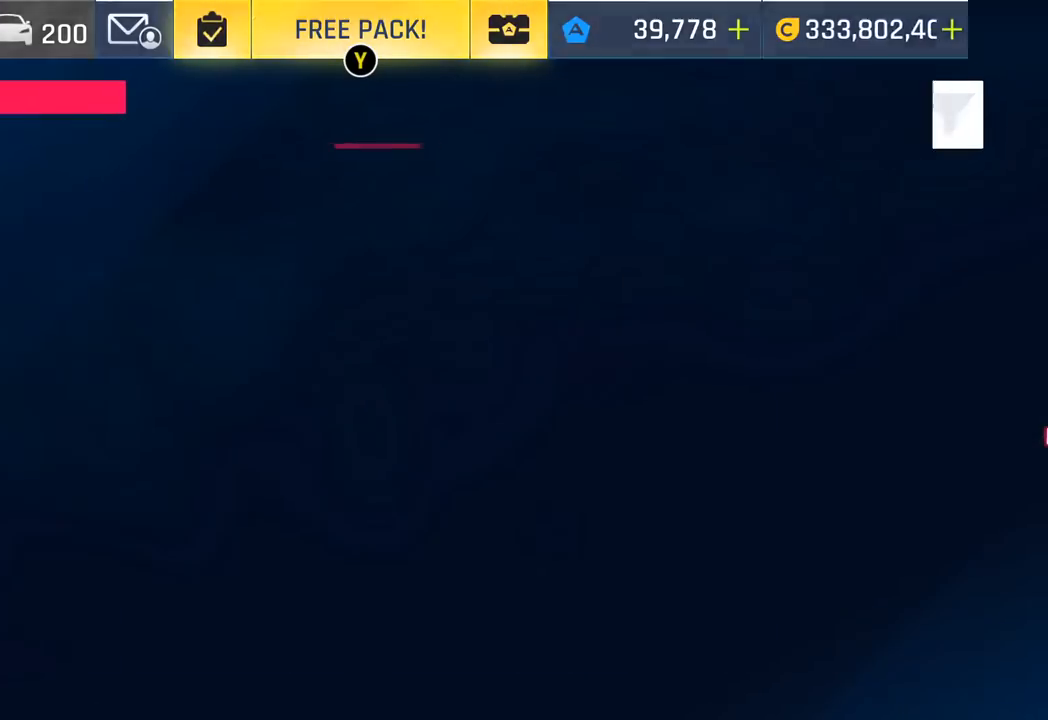
{"buttons": [], "left_stick": "center", "events": []}
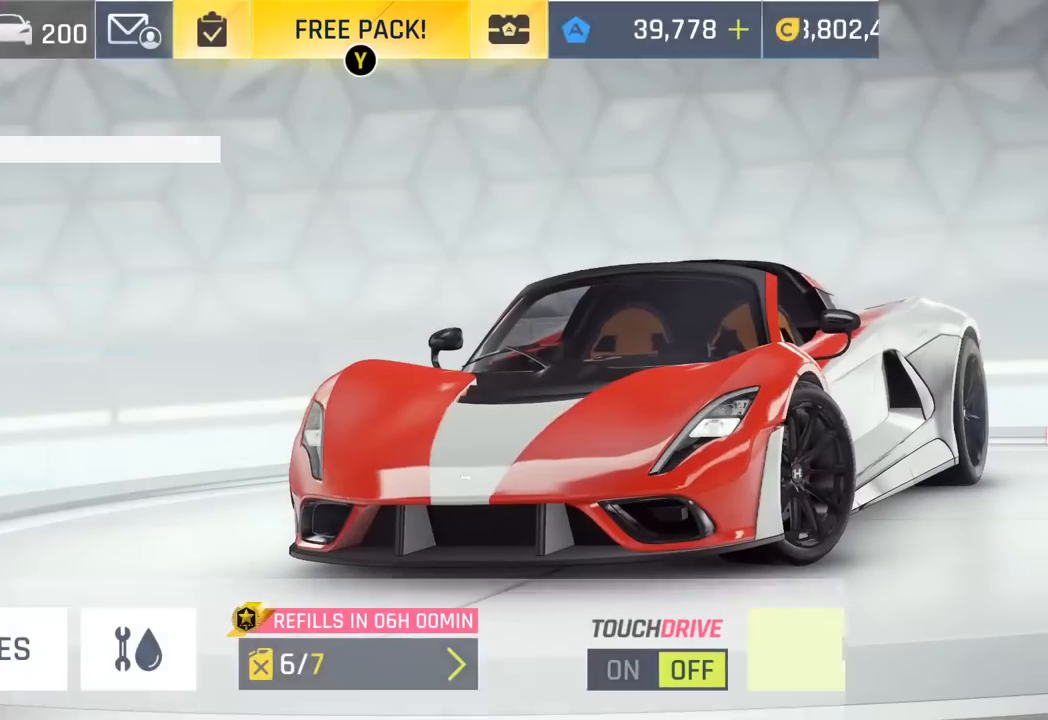
{"buttons": [], "left_stick": "center", "events": []}
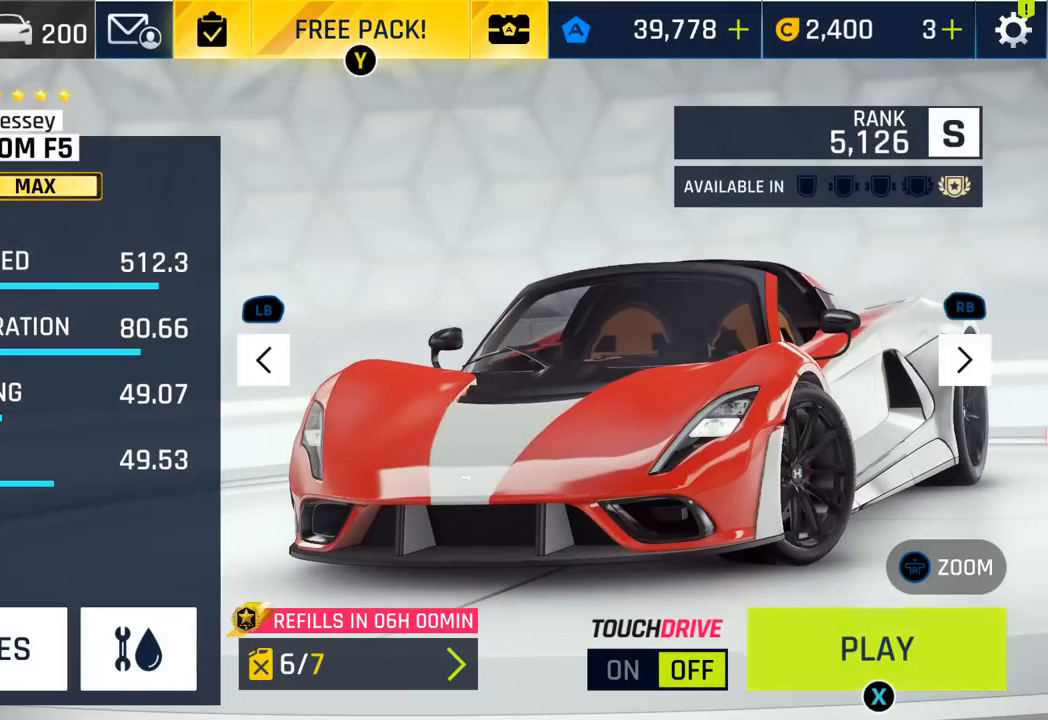
{"buttons": [], "left_stick": "center", "events": []}
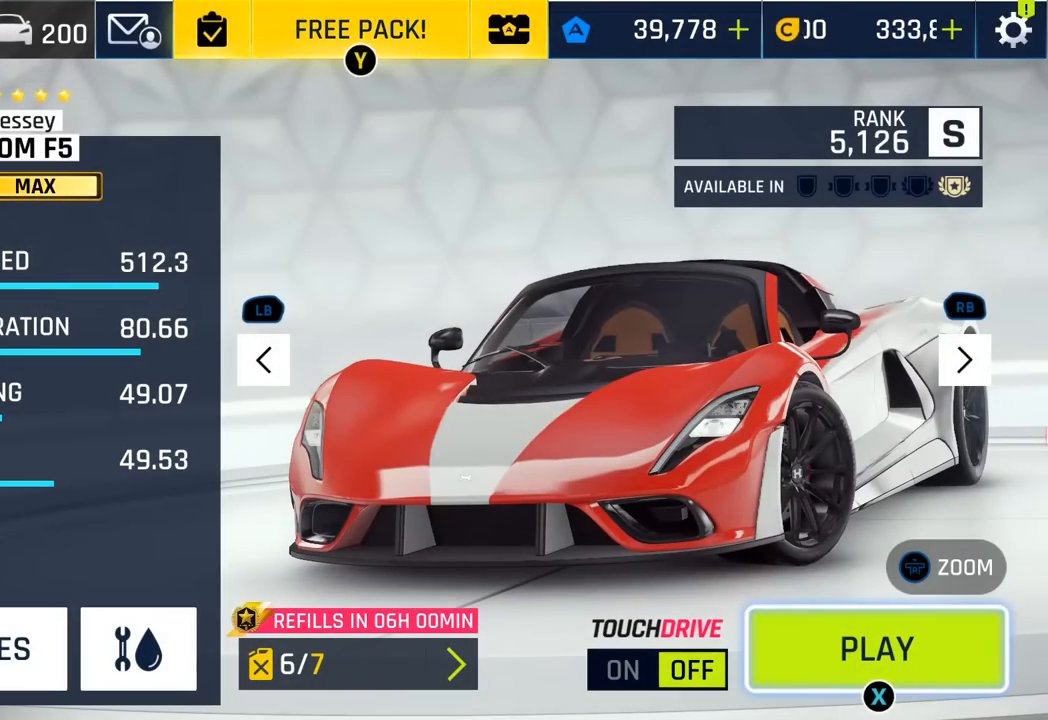
{"buttons": [], "left_stick": "center", "events": []}
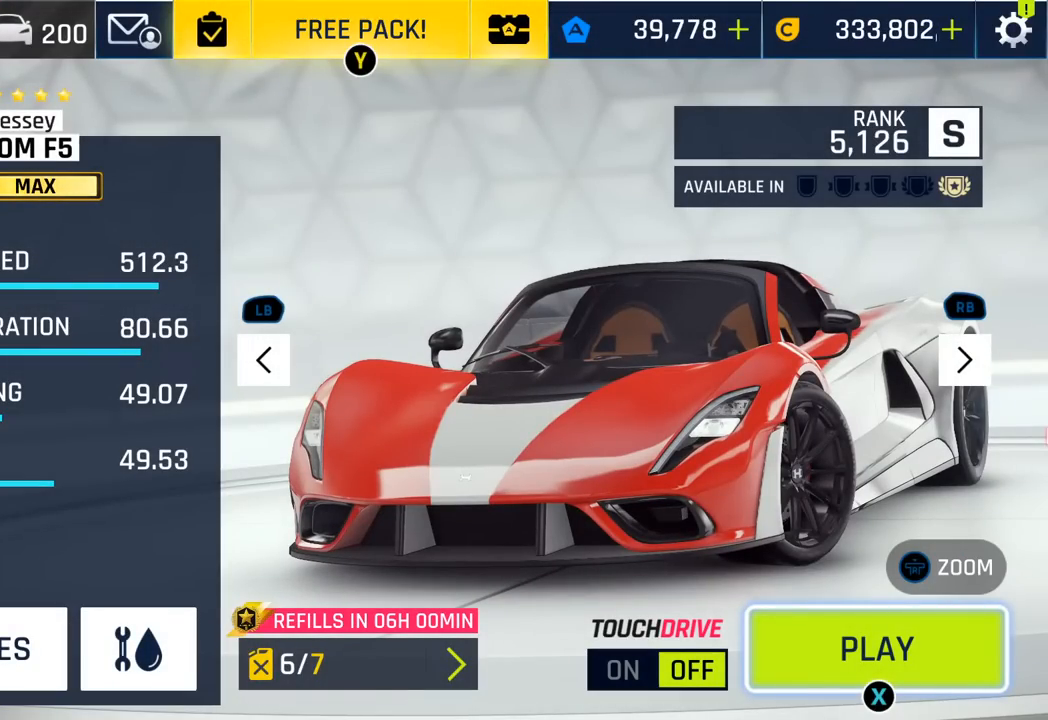
{"buttons": [], "left_stick": "center", "events": []}
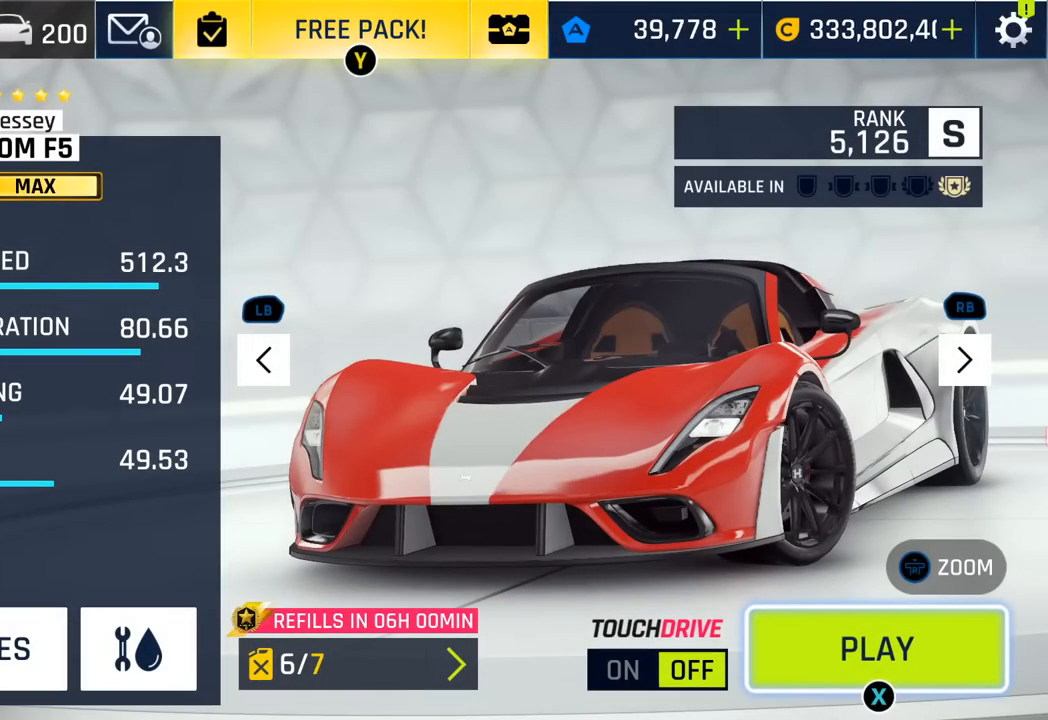
{"buttons": [], "left_stick": "center", "events": []}
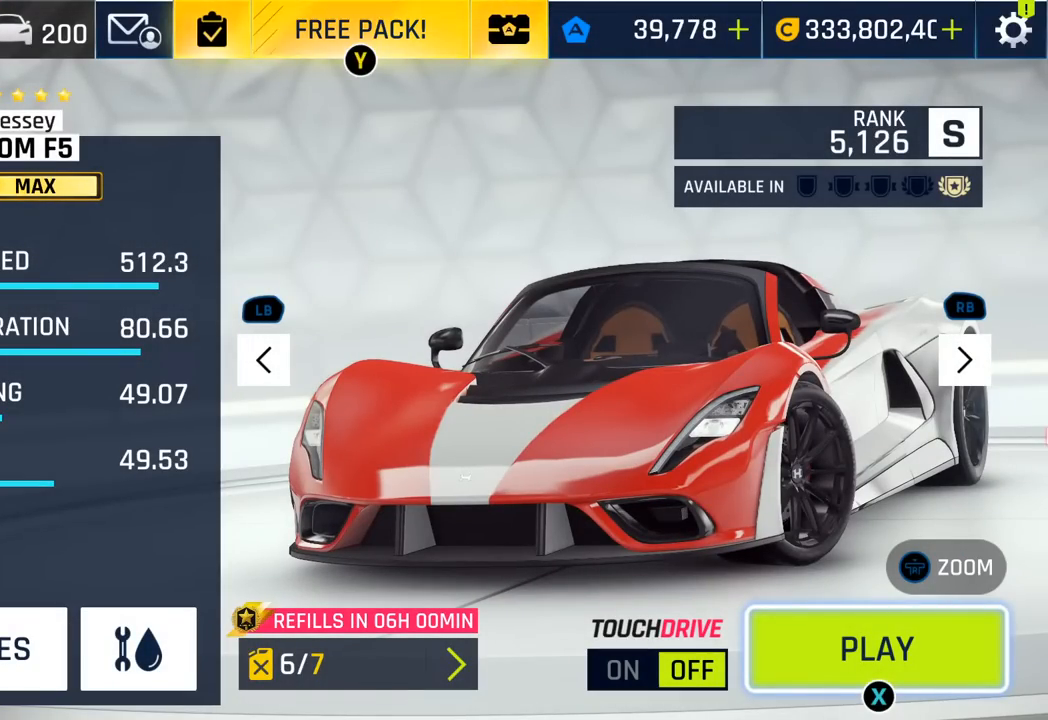
{"buttons": [], "left_stick": "center", "events": []}
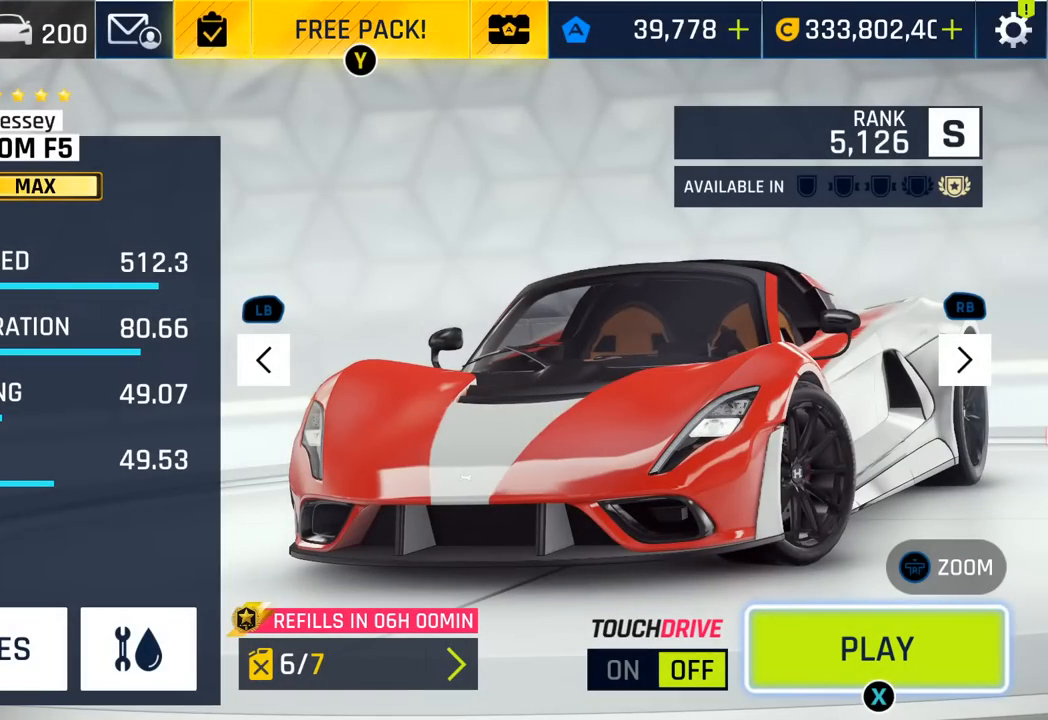
{"buttons": ["SQUARE"], "left_stick": "center", "events": [[500, "SQUARE", "down"]]}
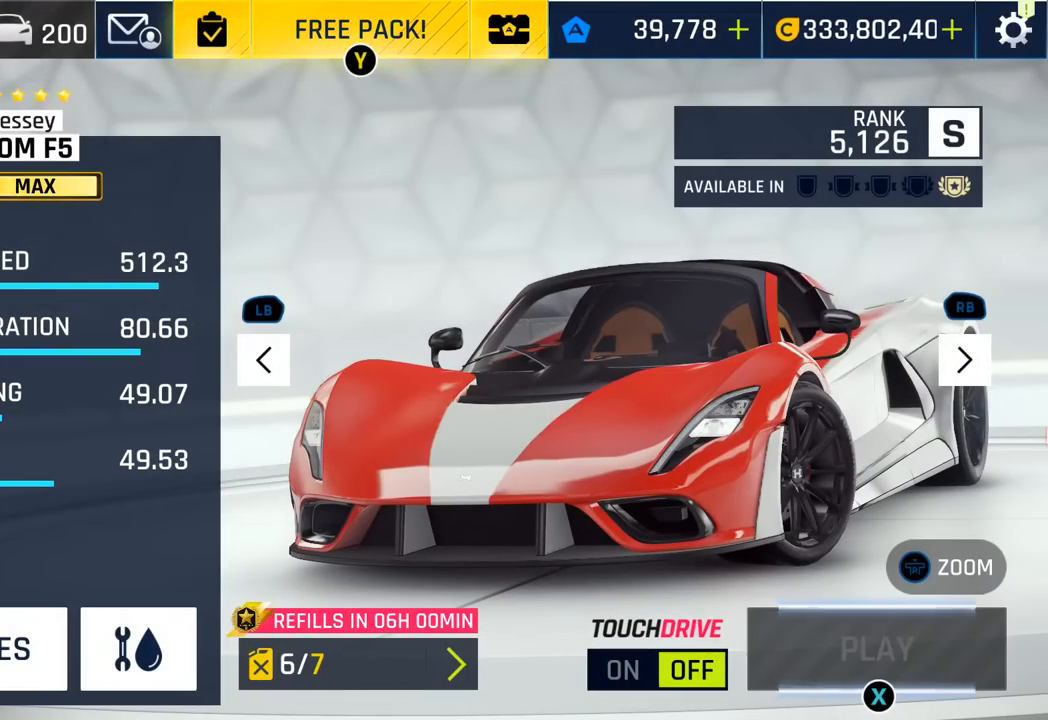
{"buttons": [], "left_stick": "center", "events": [[150, "SQUARE", "up"], [250, "SQUARE", "down"], [317, "SQUARE", "up"]]}